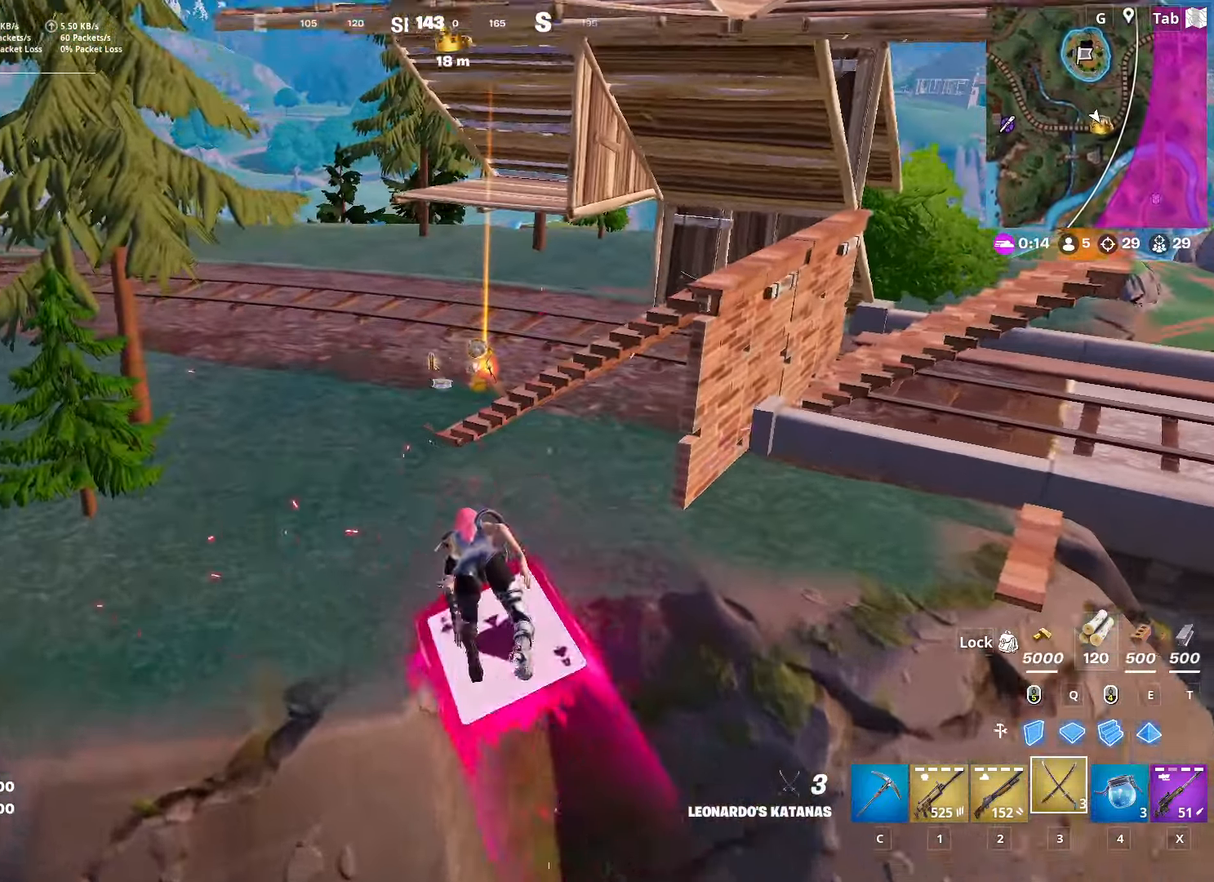
Gameplay with keyboard and mouse; each line is a JSON object with the keys and mouse buttons held at the frame after it. "events" lists presses ("down") and releases ("up") of "1", "2", "3", "4", "5", "a", "alt", "c", "caps_lock", "ctrl", "d", "e", "f", "g", "q", "r", "s", "shift", "space", "t", "tab", "v", "w", "x", "z", "mouse_left", "mouse_wheel" and "mouse_right" between this image and that frame as [ms after this image, input, new state], when the widget could be followed in between. "mouse_left", "mouse_wheel", "mouse_right" = the "left", "wheel", "right" buttons of the "mouse" list. No other keys are recorded. "wheel" means that the mouse wheel is clicked or scrolled. "mouse_move" is the direction in which the mouse moves at that frame (one of eight, or "still"), when it could be read.
{"keys": ["w"], "mouse": [], "mouse_move": "still", "events": []}
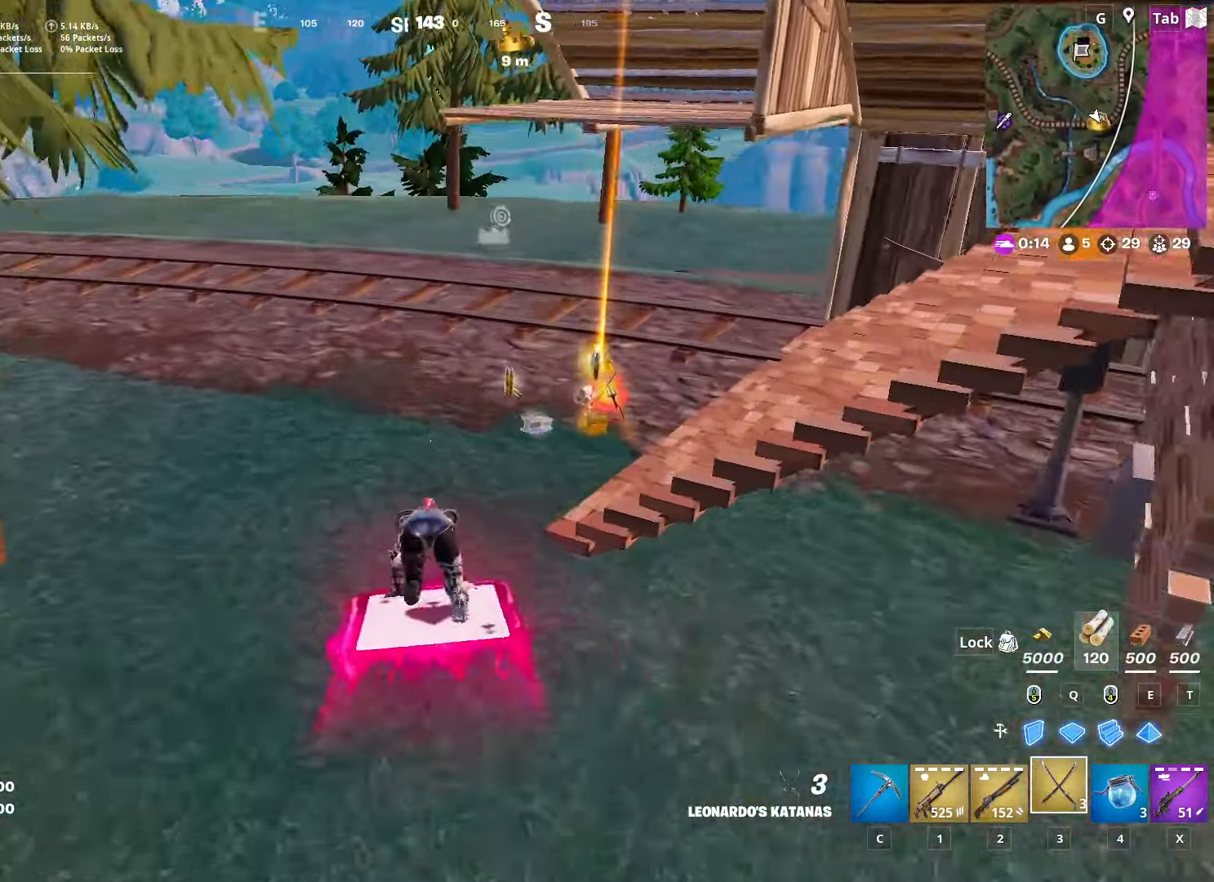
{"keys": ["w"], "mouse": [], "mouse_move": "right", "events": [[317, "c", "down"], [451, "c", "up"]]}
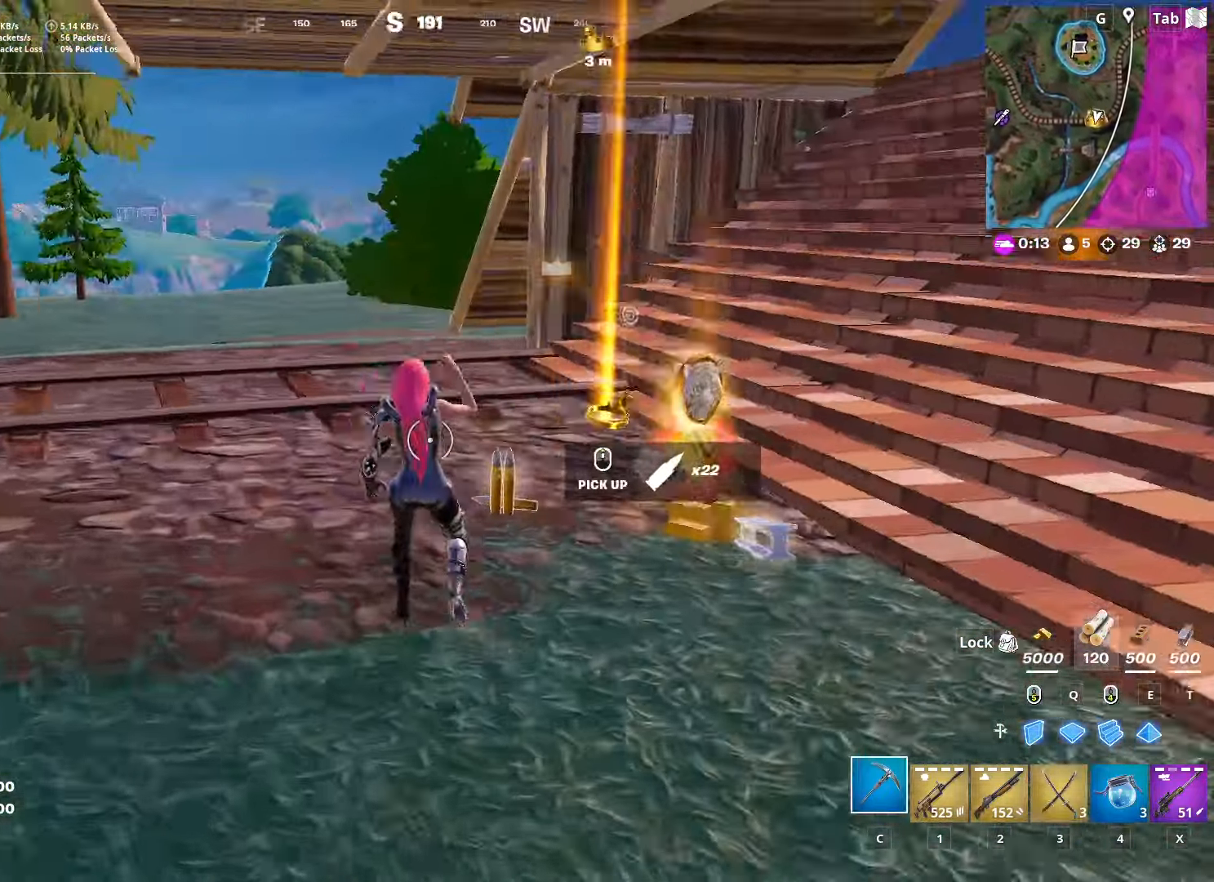
{"keys": ["d", "w"], "mouse": [], "mouse_move": "down", "events": [[283, "mouse_wheel", "down"], [383, "d", "down"], [383, "mouse_wheel", "up"]]}
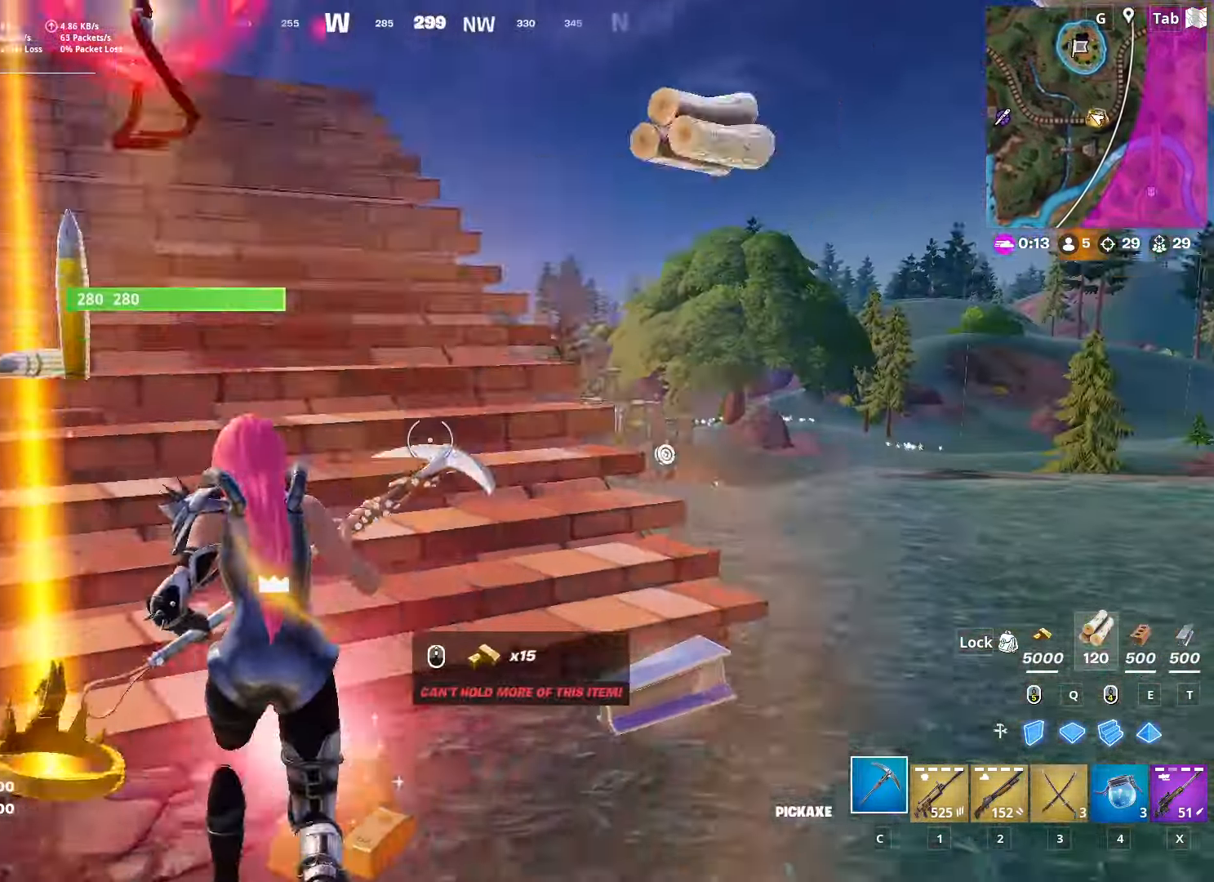
{"keys": ["ctrl", "w"], "mouse": [], "mouse_move": "down", "events": [[250, "ctrl", "down"], [484, "d", "up"]]}
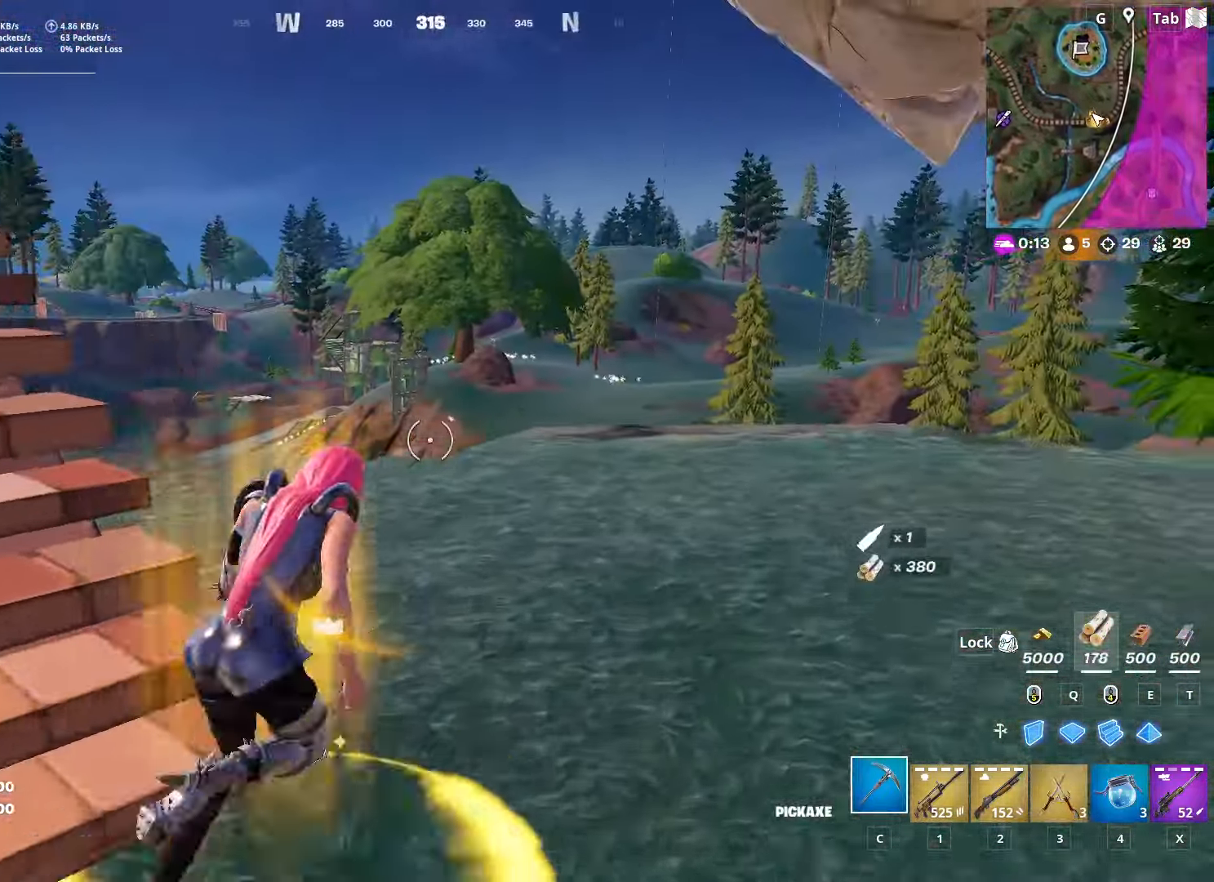
{"keys": ["w"], "mouse": [], "mouse_move": "left", "events": [[33, "ctrl", "up"], [166, "d", "down"], [317, "d", "up"]]}
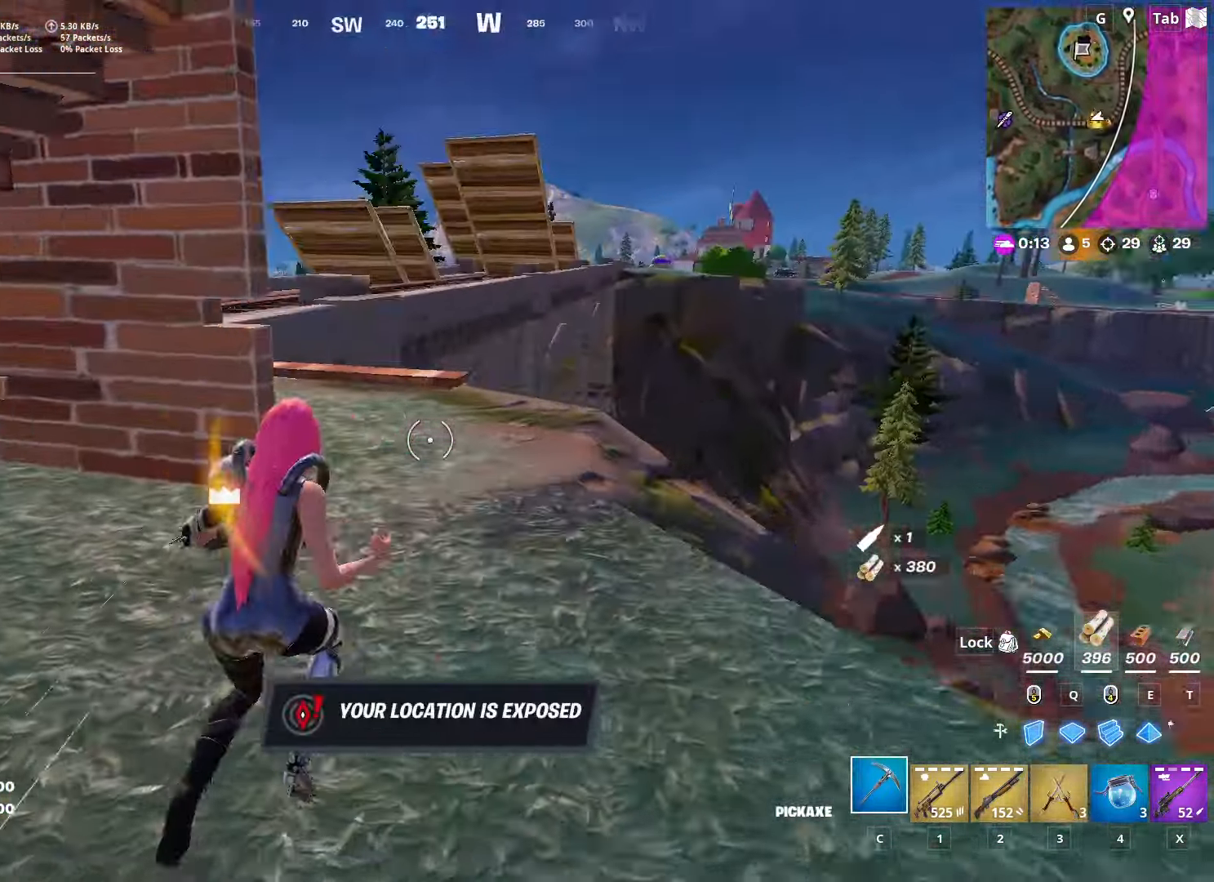
{"keys": ["w"], "mouse": [], "mouse_move": "left", "events": [[184, "d", "down"], [467, "d", "up"]]}
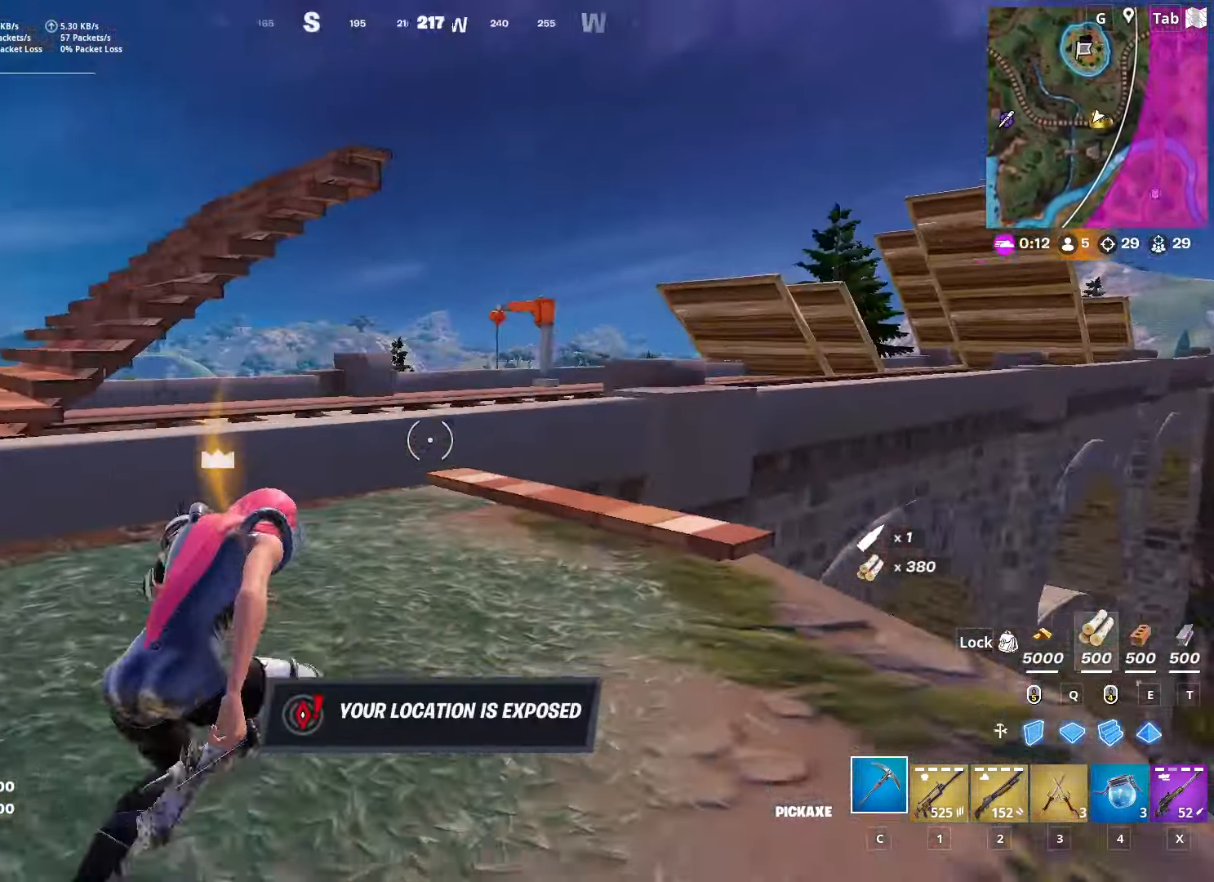
{"keys": ["space", "w"], "mouse": [], "mouse_move": "right", "events": [[350, "3", "down"], [400, "space", "down"], [483, "3", "up"]]}
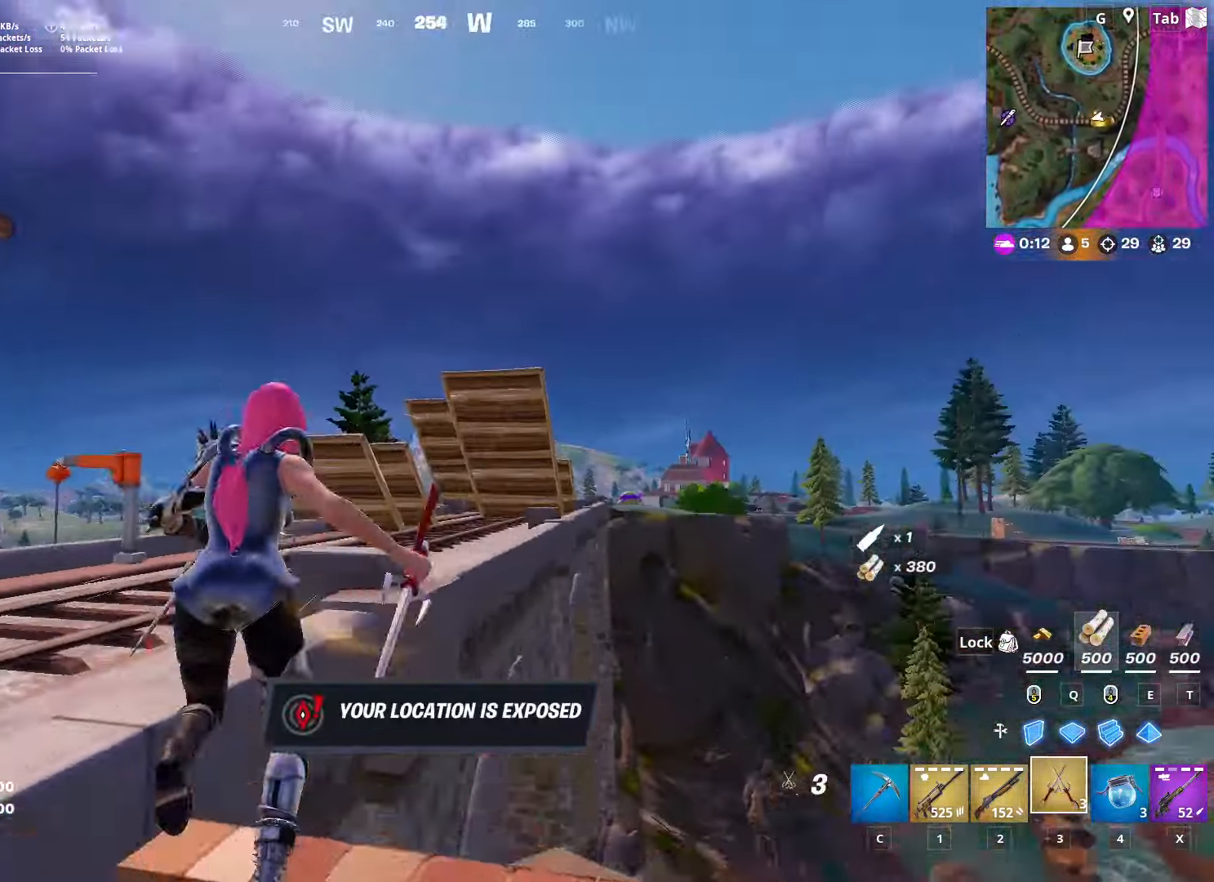
{"keys": ["w"], "mouse": ["right"], "mouse_move": "still", "events": [[84, "space", "up"], [217, "mouse_right", "down"], [267, "mouse_right", "up"], [317, "mouse_right", "down"]]}
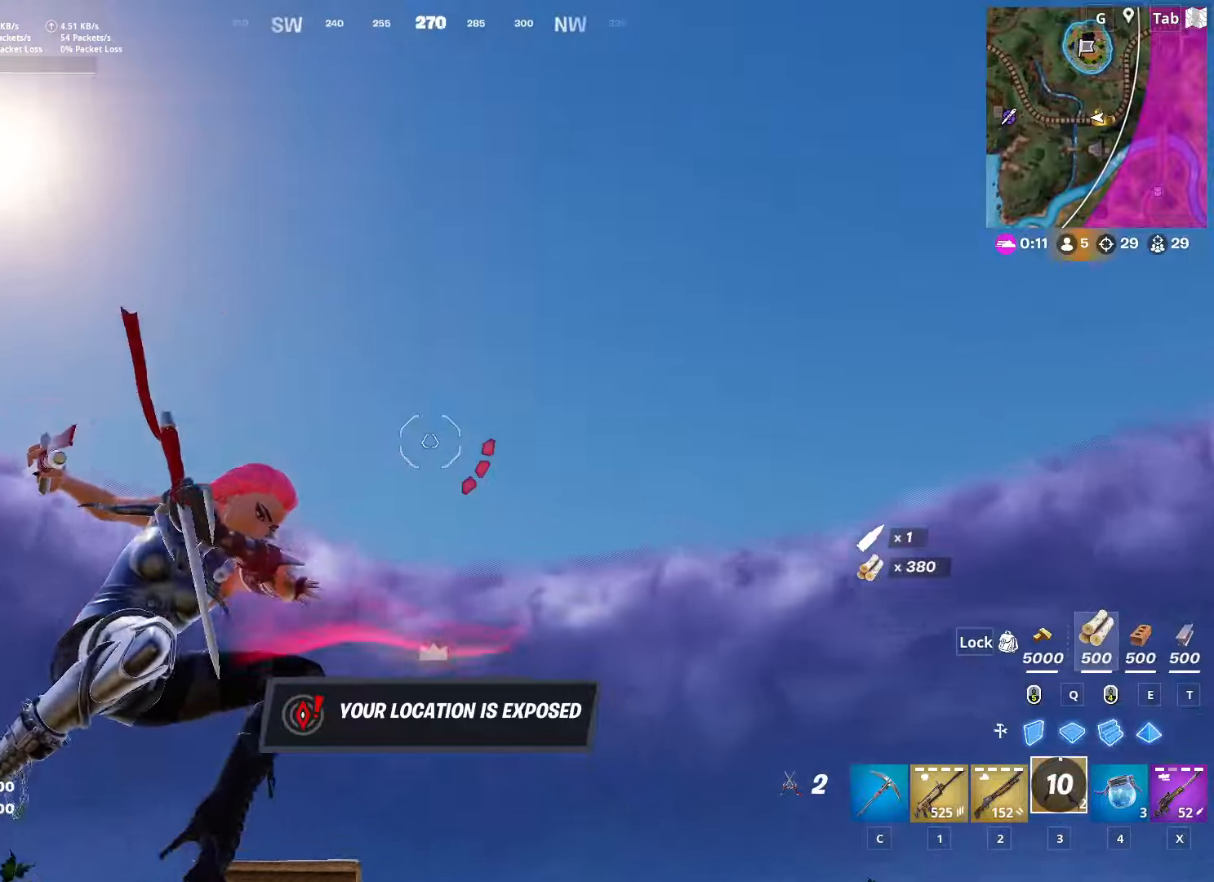
{"keys": ["w"], "mouse": [], "mouse_move": "down", "events": [[284, "mouse_right", "up"]]}
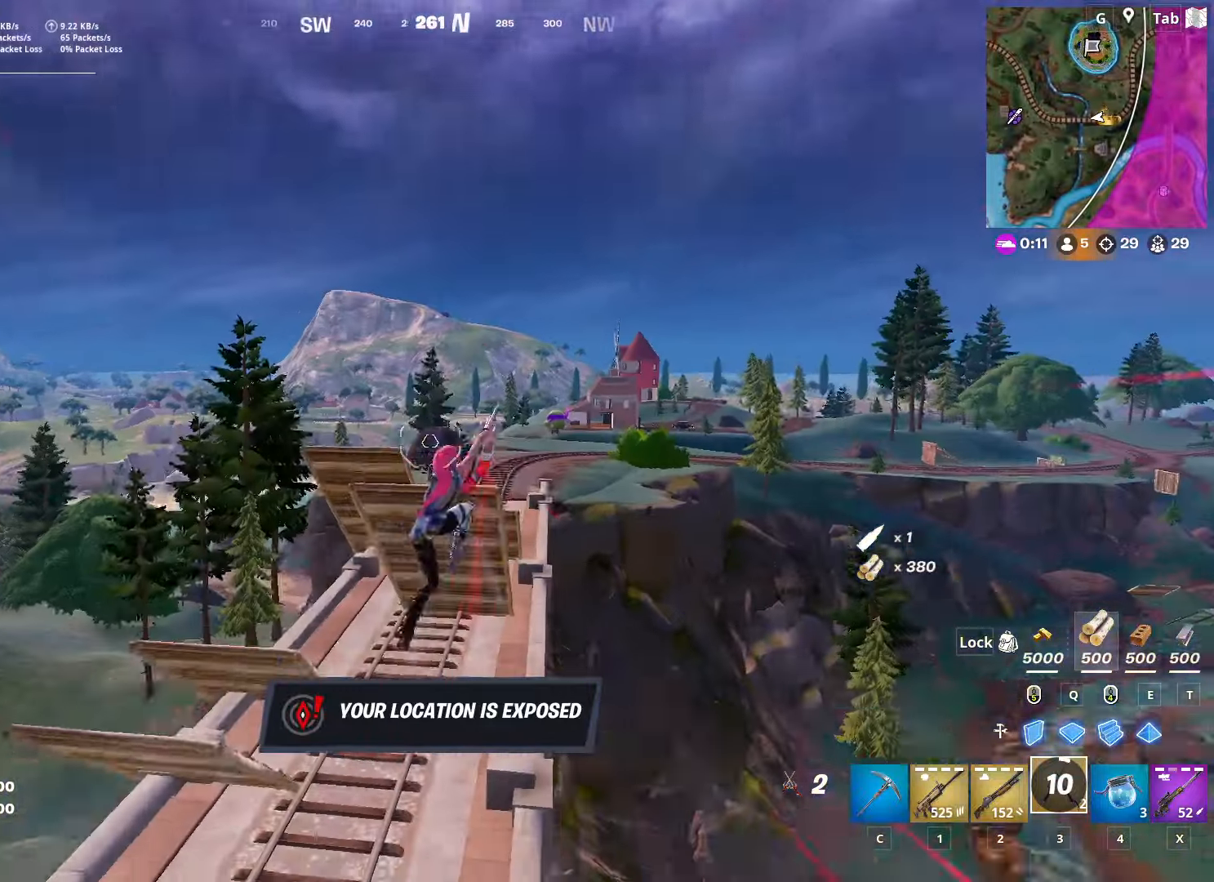
{"keys": ["w"], "mouse": ["right"], "mouse_move": "still", "events": [[400, "mouse_right", "down"]]}
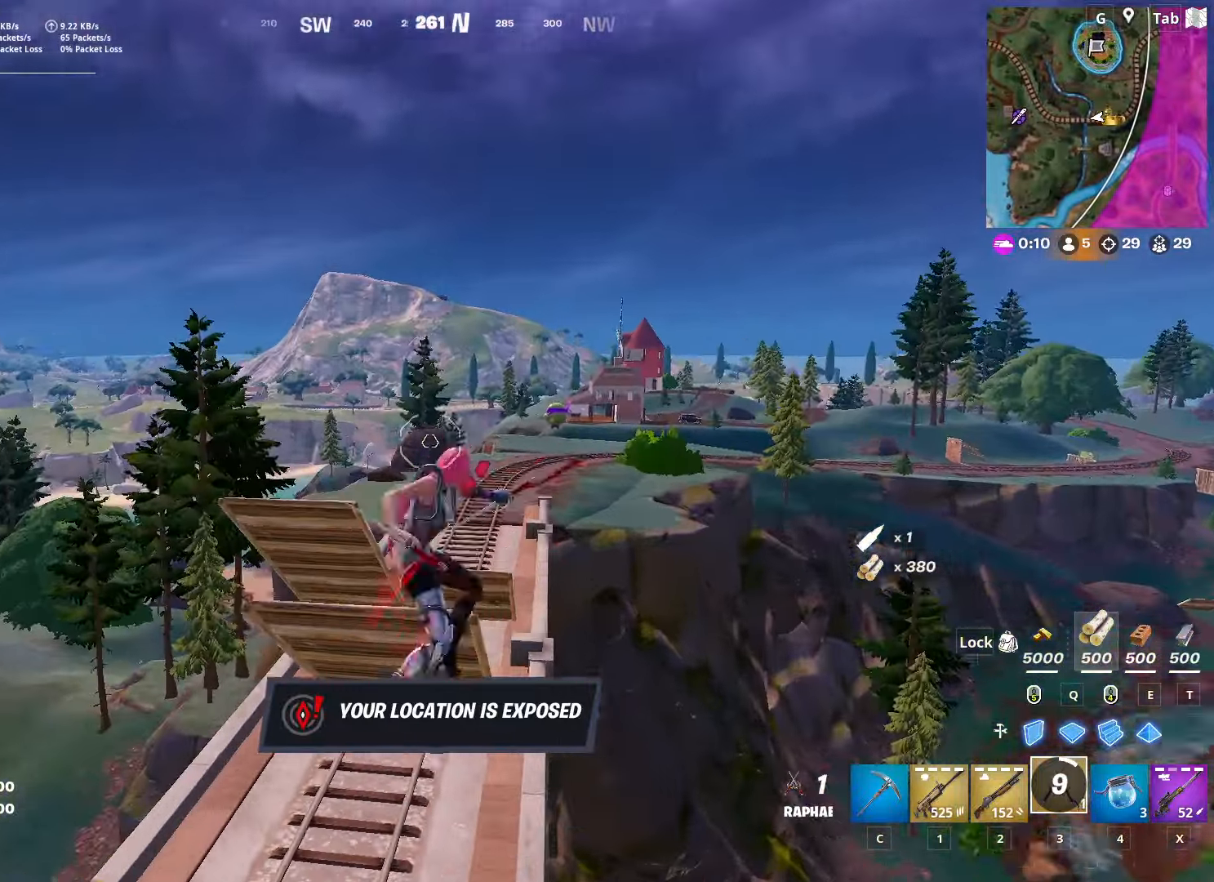
{"keys": ["w"], "mouse": ["right"], "mouse_move": "still", "events": []}
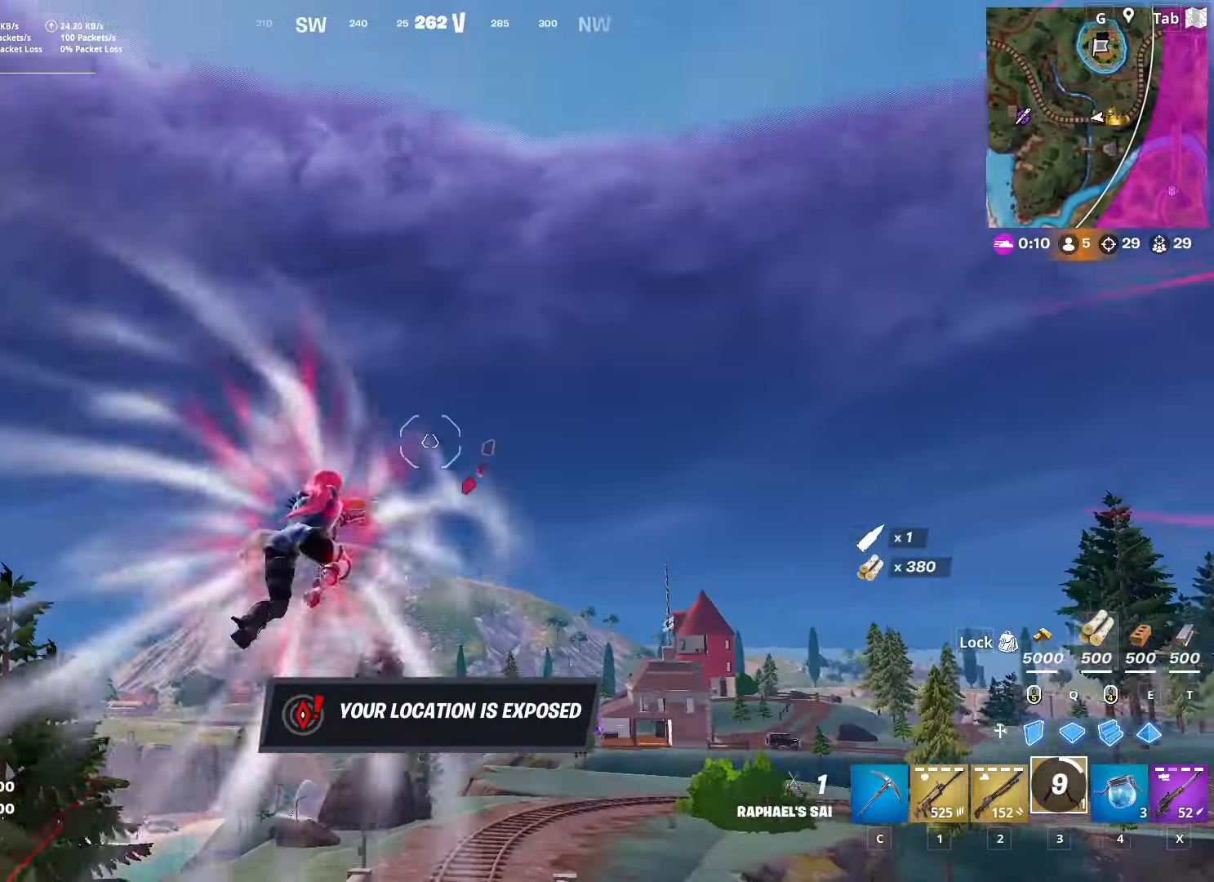
{"keys": ["w"], "mouse": [], "mouse_move": "still", "events": [[150, "mouse_right", "up"], [233, "a", "down"], [467, "a", "up"]]}
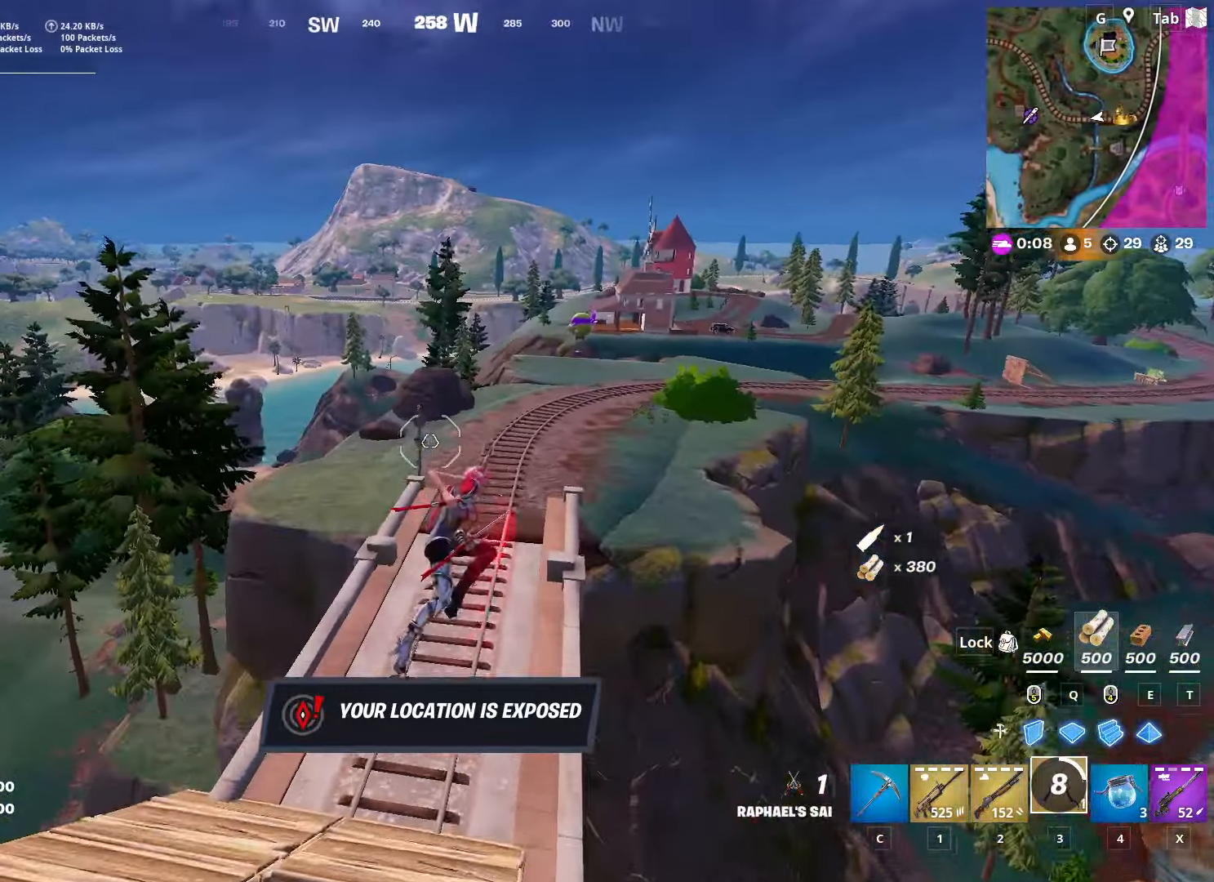
{"keys": ["d", "shift", "w"], "mouse": [], "mouse_move": "still", "events": [[300, "d", "down"], [300, "shift", "down"]]}
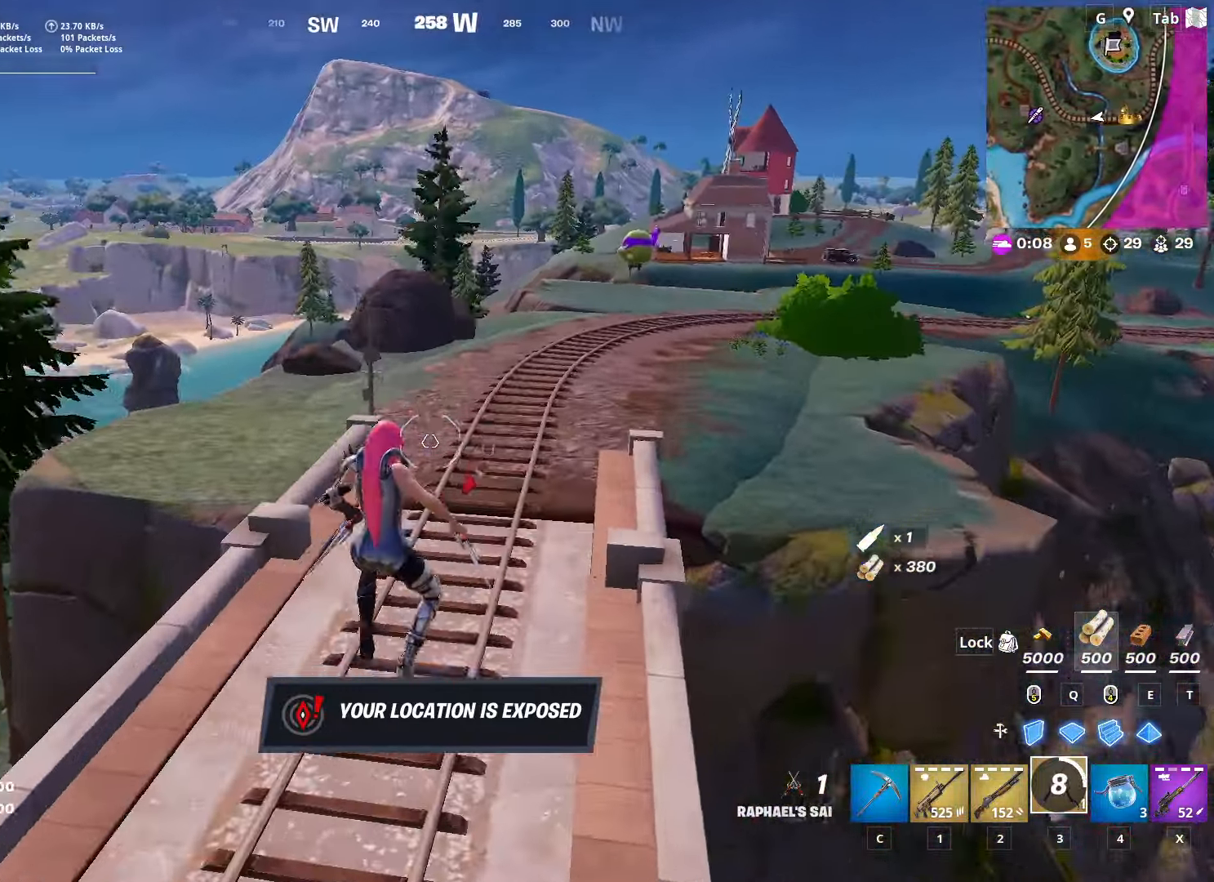
{"keys": ["shift", "w"], "mouse": [], "mouse_move": "up-right", "events": [[100, "d", "up"]]}
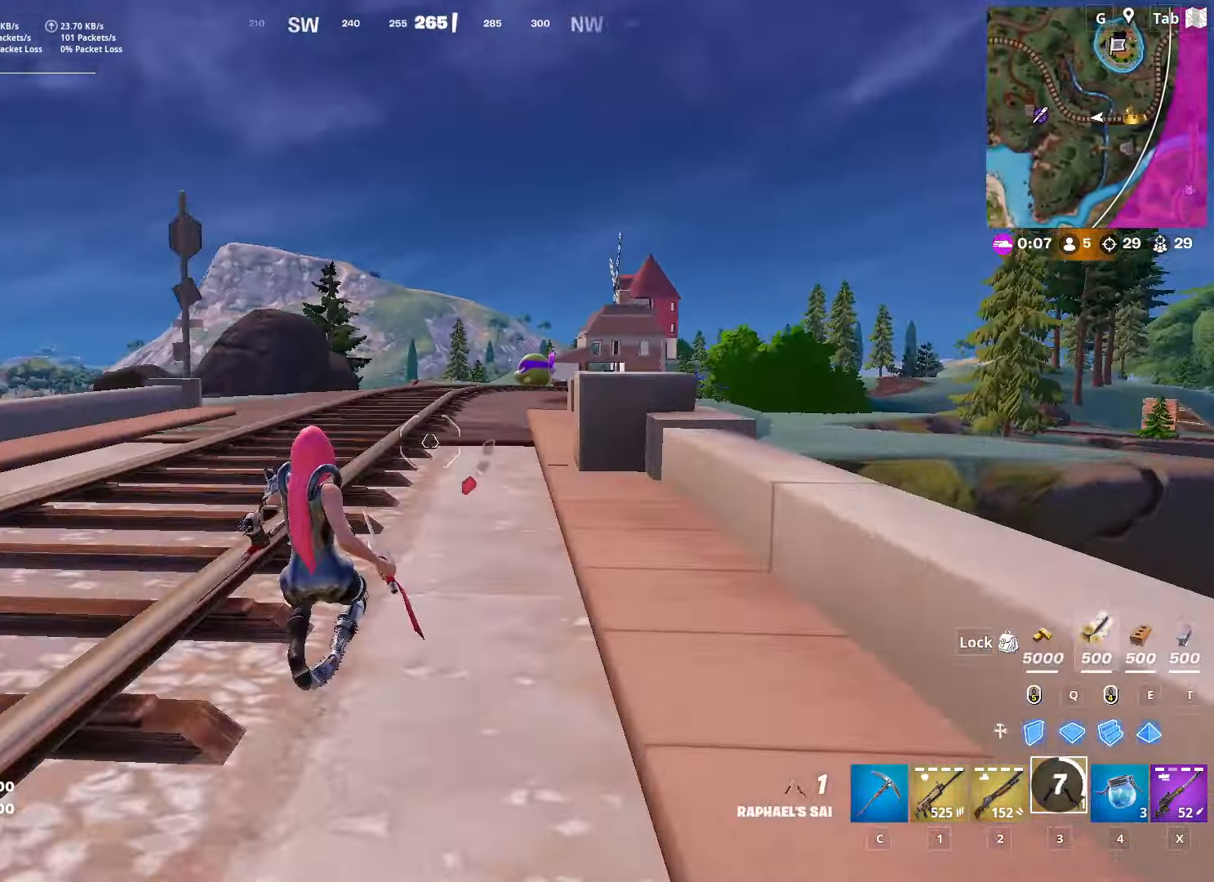
{"keys": ["w"], "mouse": [], "mouse_move": "still", "events": [[301, "x", "down"], [351, "shift", "up"], [484, "x", "up"]]}
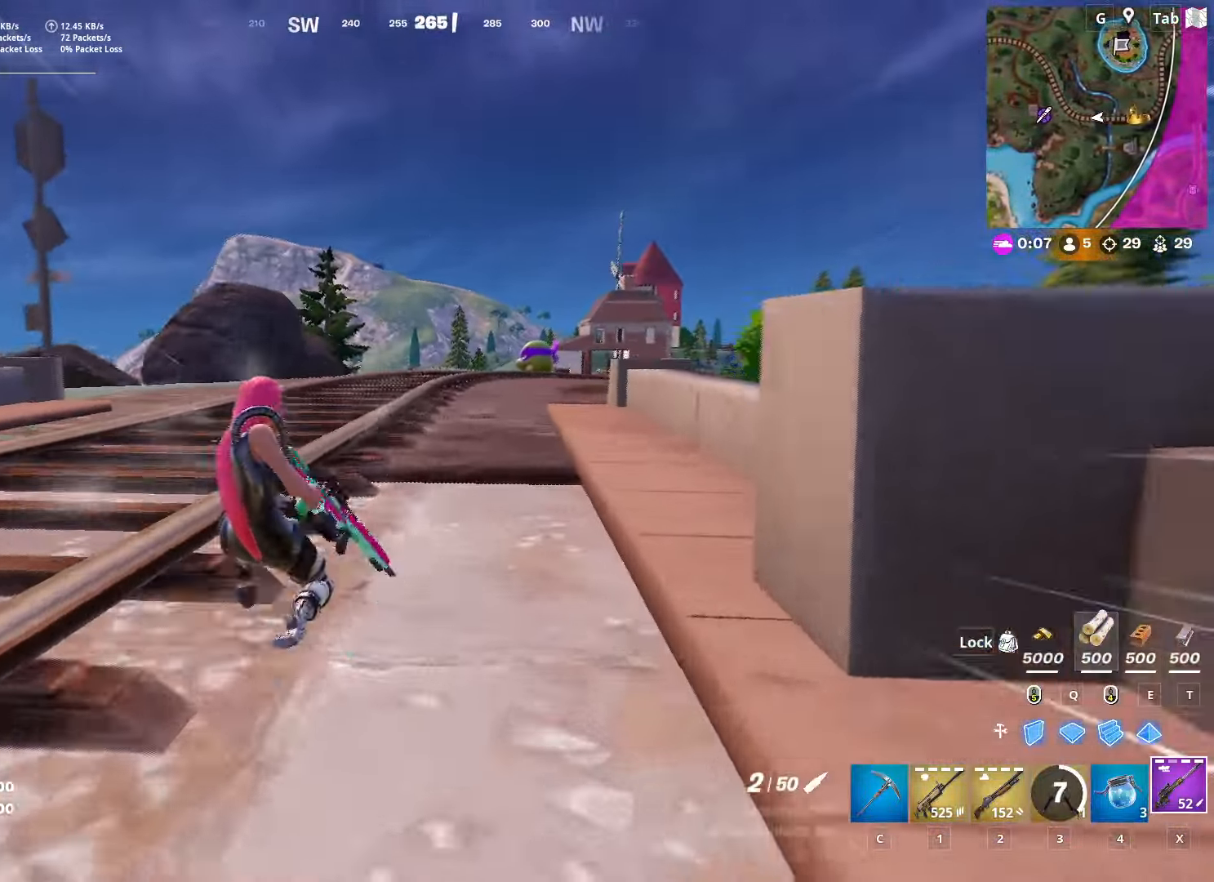
{"keys": ["a", "w"], "mouse": [], "mouse_move": "still", "events": [[267, "a", "down"], [267, "space", "down"], [500, "space", "up"]]}
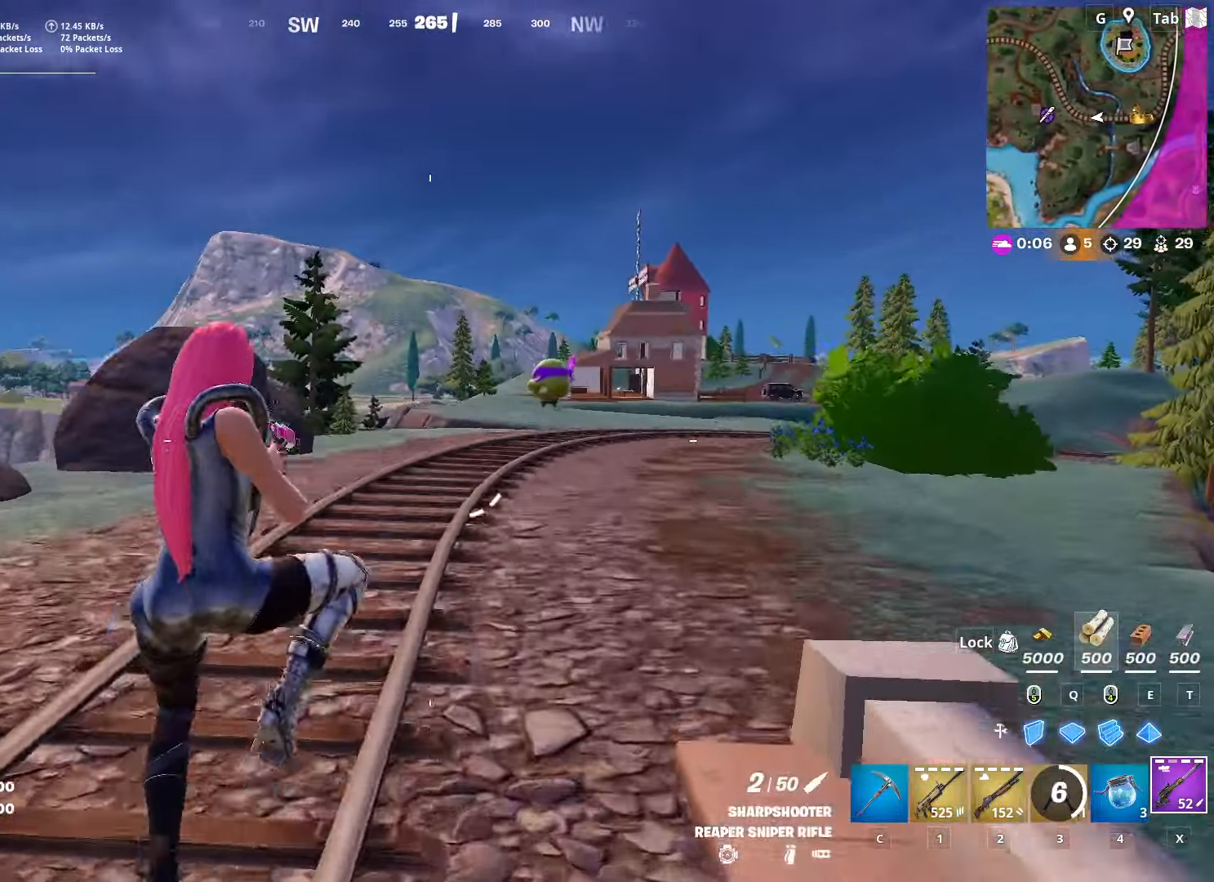
{"keys": ["a", "shift", "w"], "mouse": [], "mouse_move": "still", "events": [[151, "shift", "down"]]}
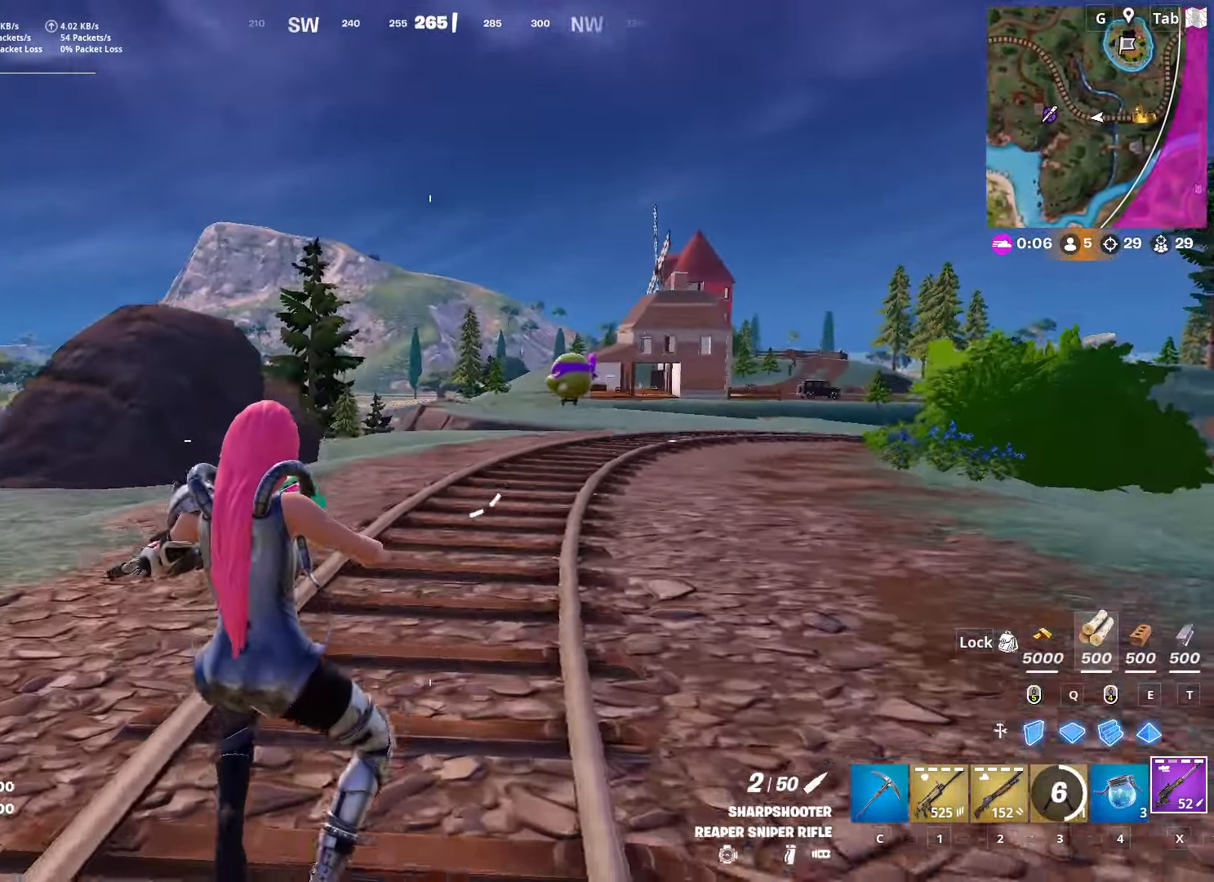
{"keys": ["d", "space", "w"], "mouse": [], "mouse_move": "still", "events": [[300, "a", "up"], [300, "shift", "up"], [350, "space", "down"], [434, "d", "down"]]}
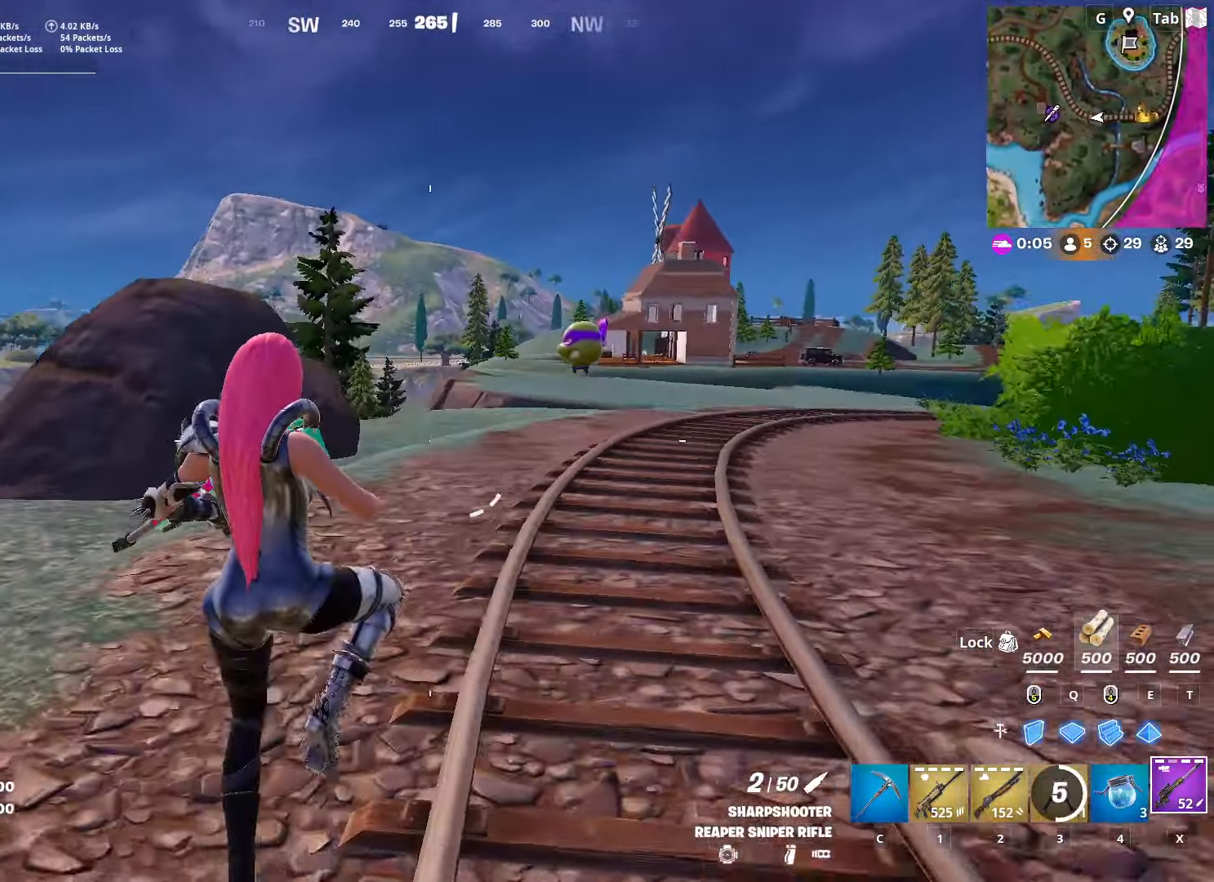
{"keys": ["r", "shift", "w"], "mouse": [], "mouse_move": "still", "events": [[34, "2", "down"], [84, "d", "up"], [84, "space", "up"], [184, "2", "up"], [367, "shift", "down"], [500, "r", "down"]]}
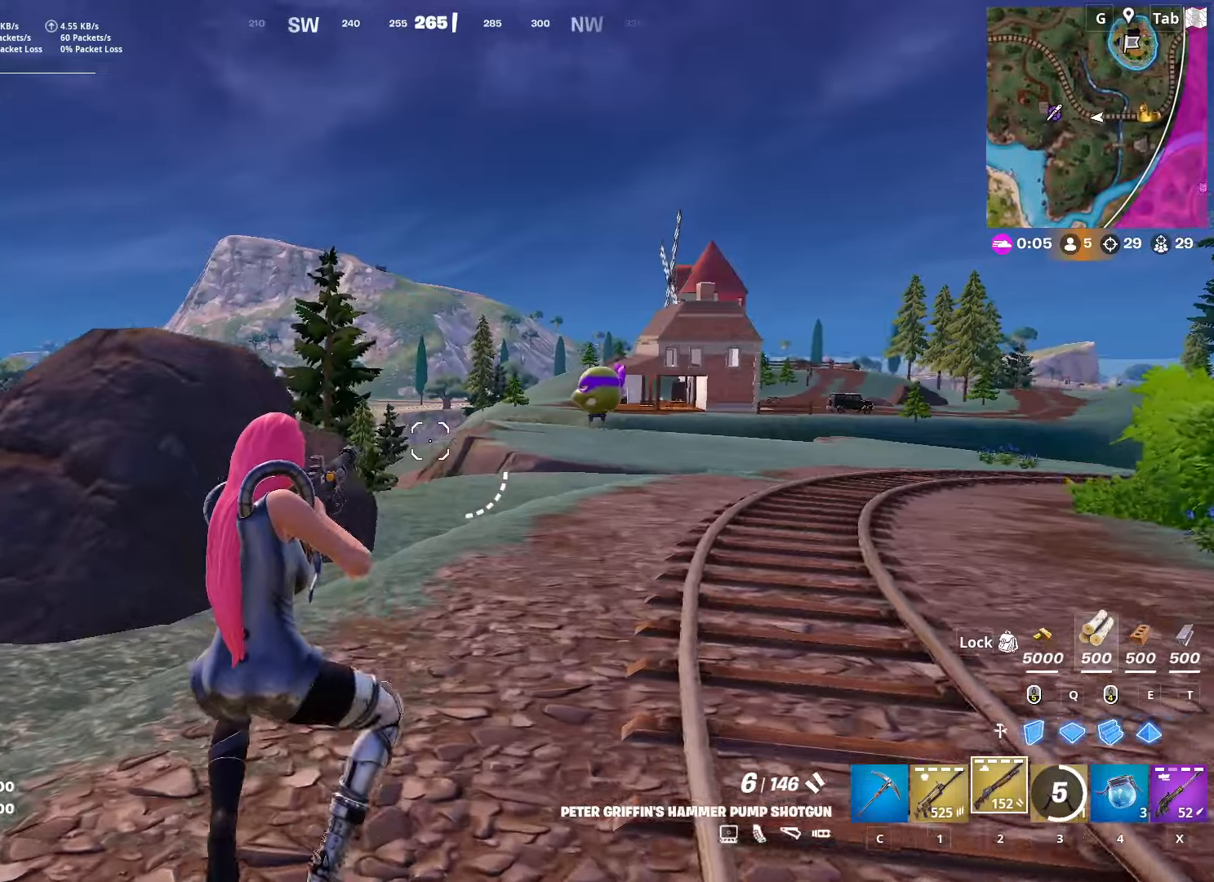
{"keys": ["space", "w"], "mouse": [], "mouse_move": "still", "events": [[151, "r", "up"], [234, "r", "down"], [334, "r", "up"], [468, "shift", "up"], [468, "space", "down"]]}
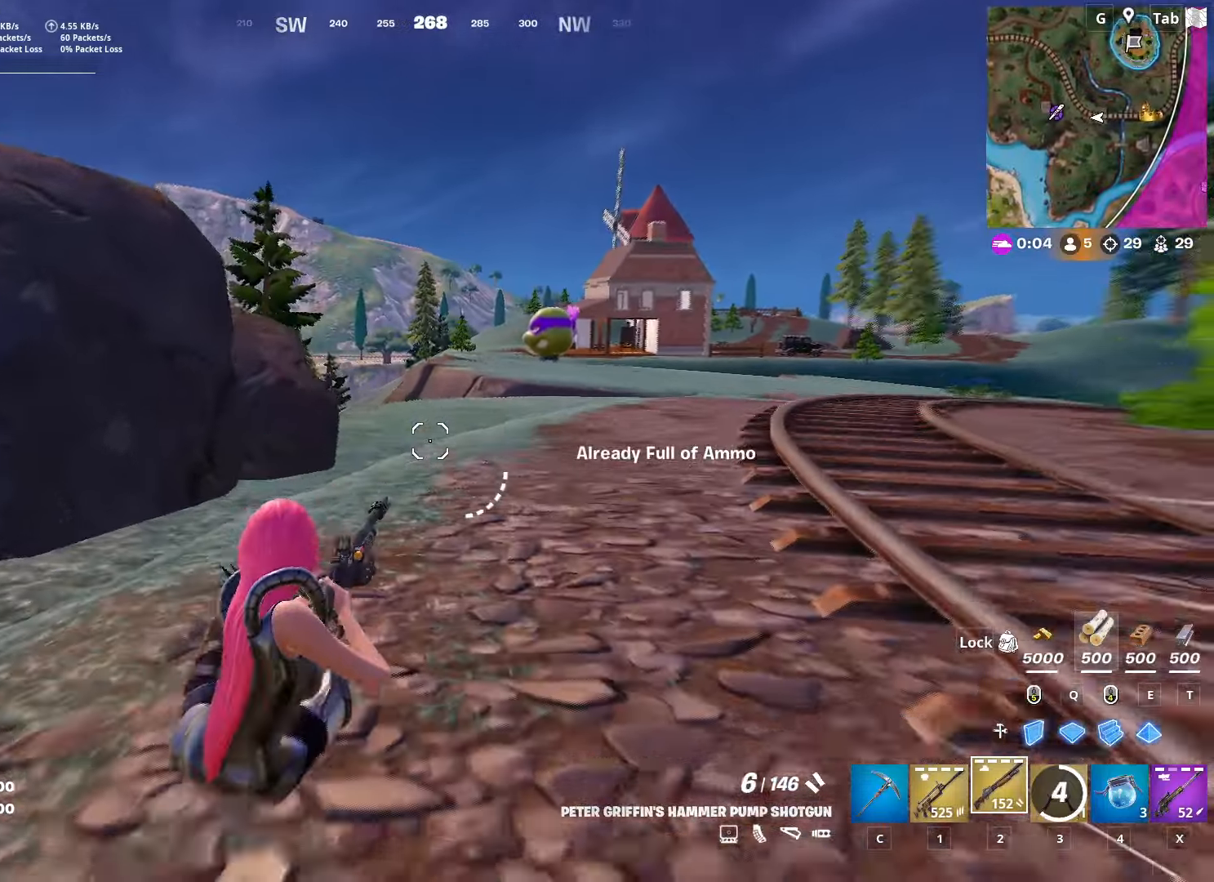
{"keys": ["shift", "w"], "mouse": [], "mouse_move": "right", "events": [[17, "d", "down"], [167, "1", "down"], [200, "d", "up"], [250, "1", "up"], [250, "space", "up"], [400, "r", "down"], [450, "shift", "down"], [484, "r", "up"]]}
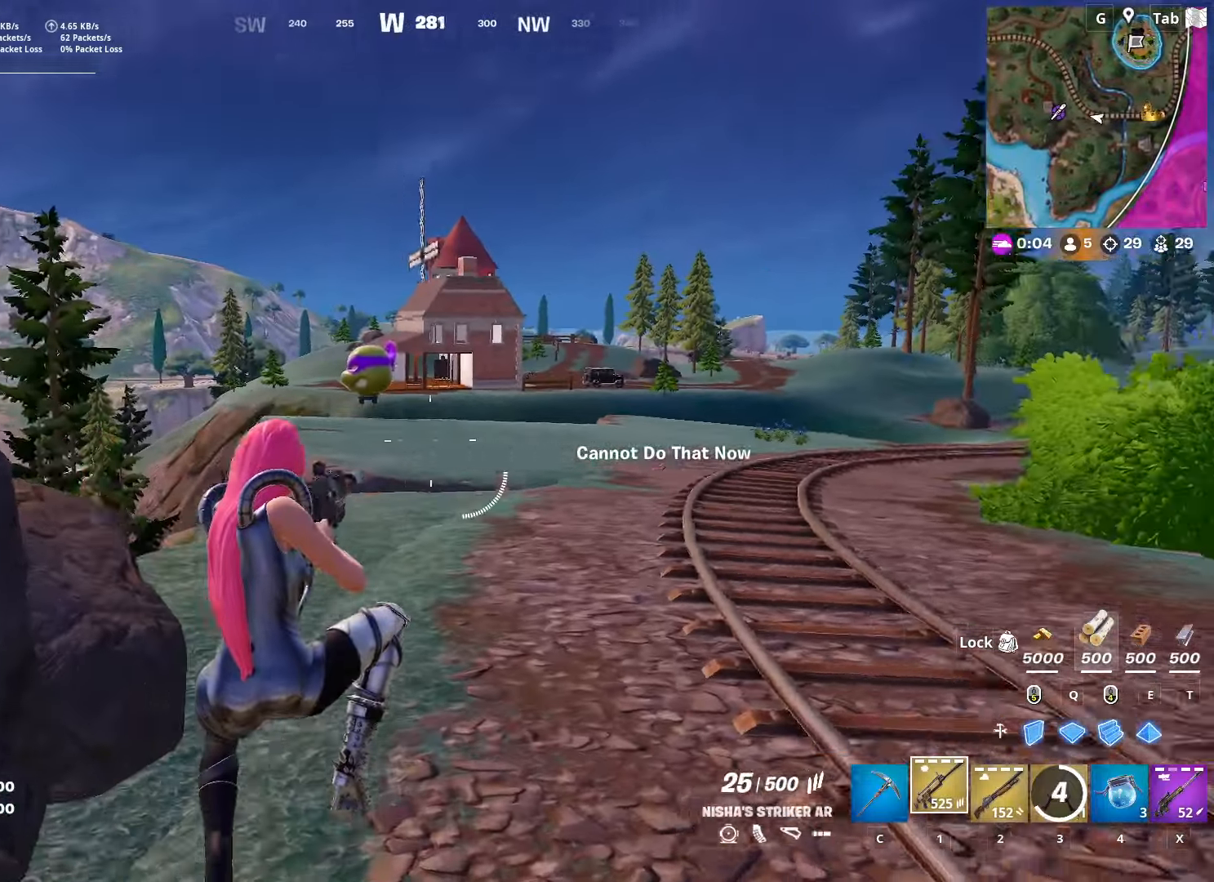
{"keys": ["shift", "w"], "mouse": [], "mouse_move": "still", "events": [[84, "r", "down"], [217, "r", "up"]]}
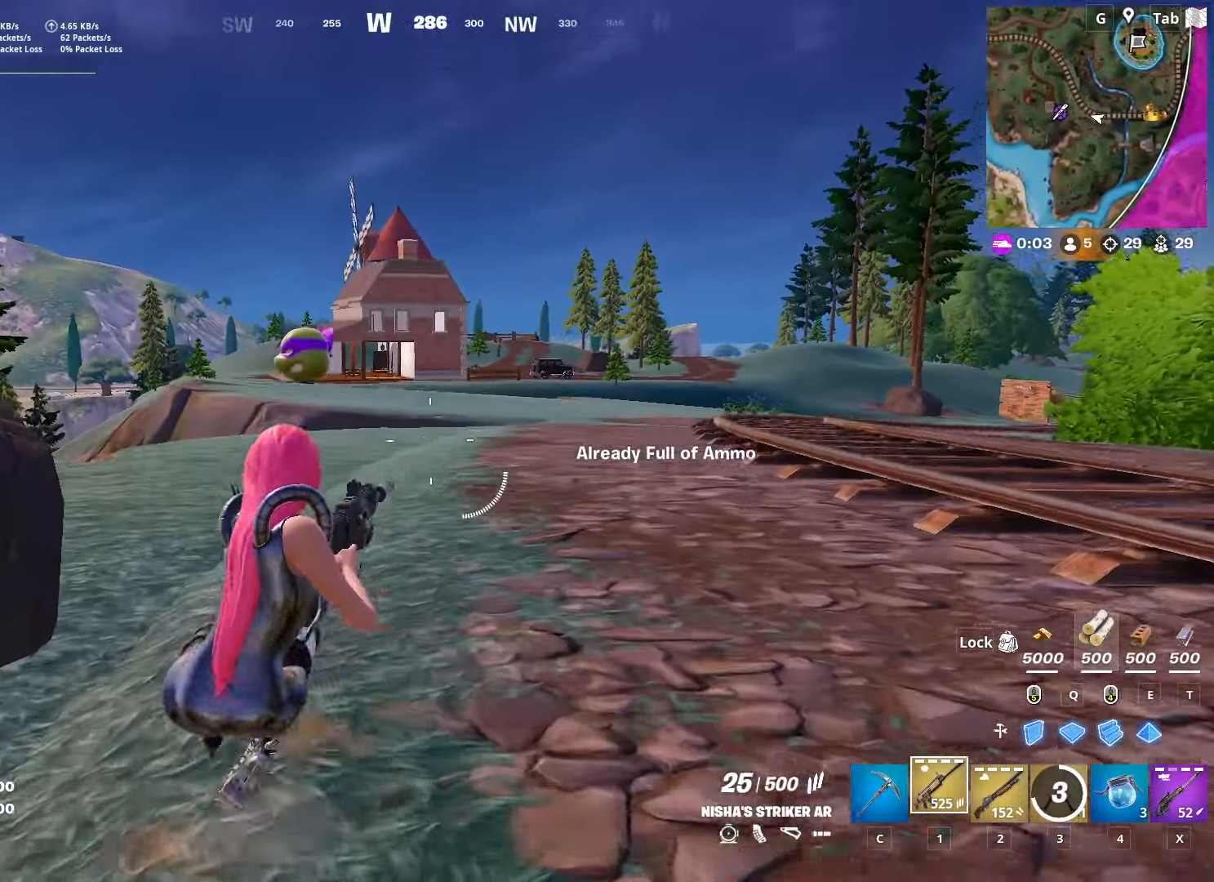
{"keys": ["space", "w"], "mouse": [], "mouse_move": "still", "events": [[100, "x", "down"], [234, "shift", "up"], [284, "space", "down"], [284, "x", "up"]]}
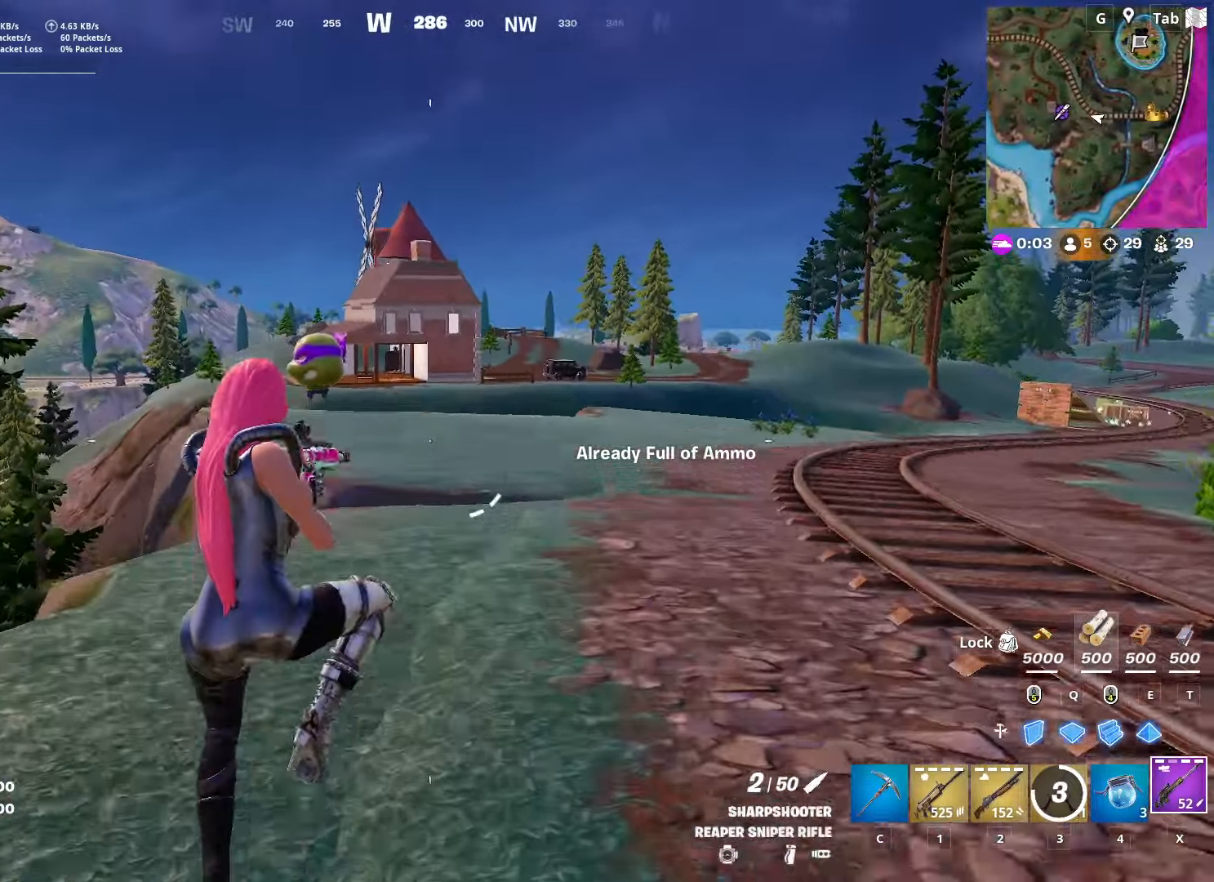
{"keys": ["d", "w"], "mouse": [], "mouse_move": "still", "events": [[67, "space", "up"], [251, "d", "down"]]}
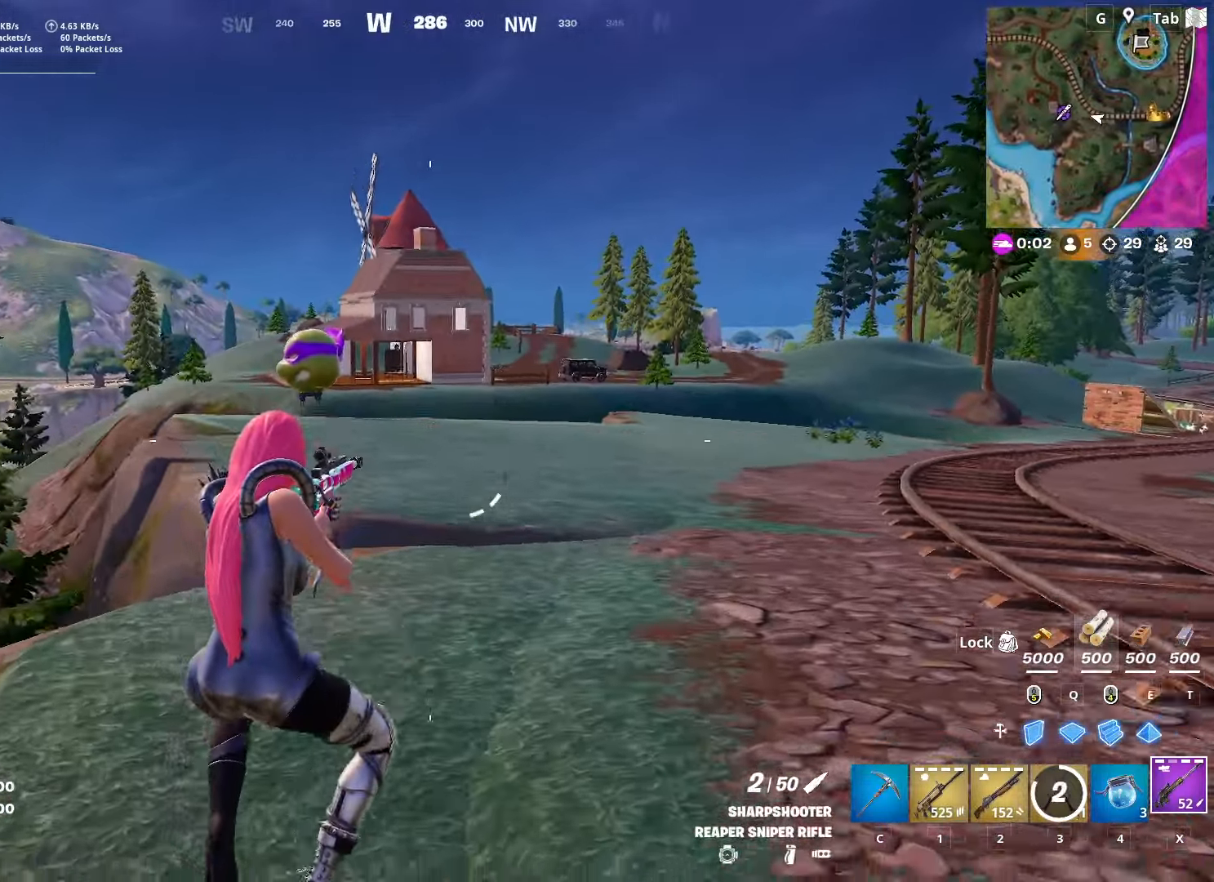
{"keys": ["a", "w"], "mouse": [], "mouse_move": "down-right", "events": [[317, "d", "up"], [450, "a", "down"]]}
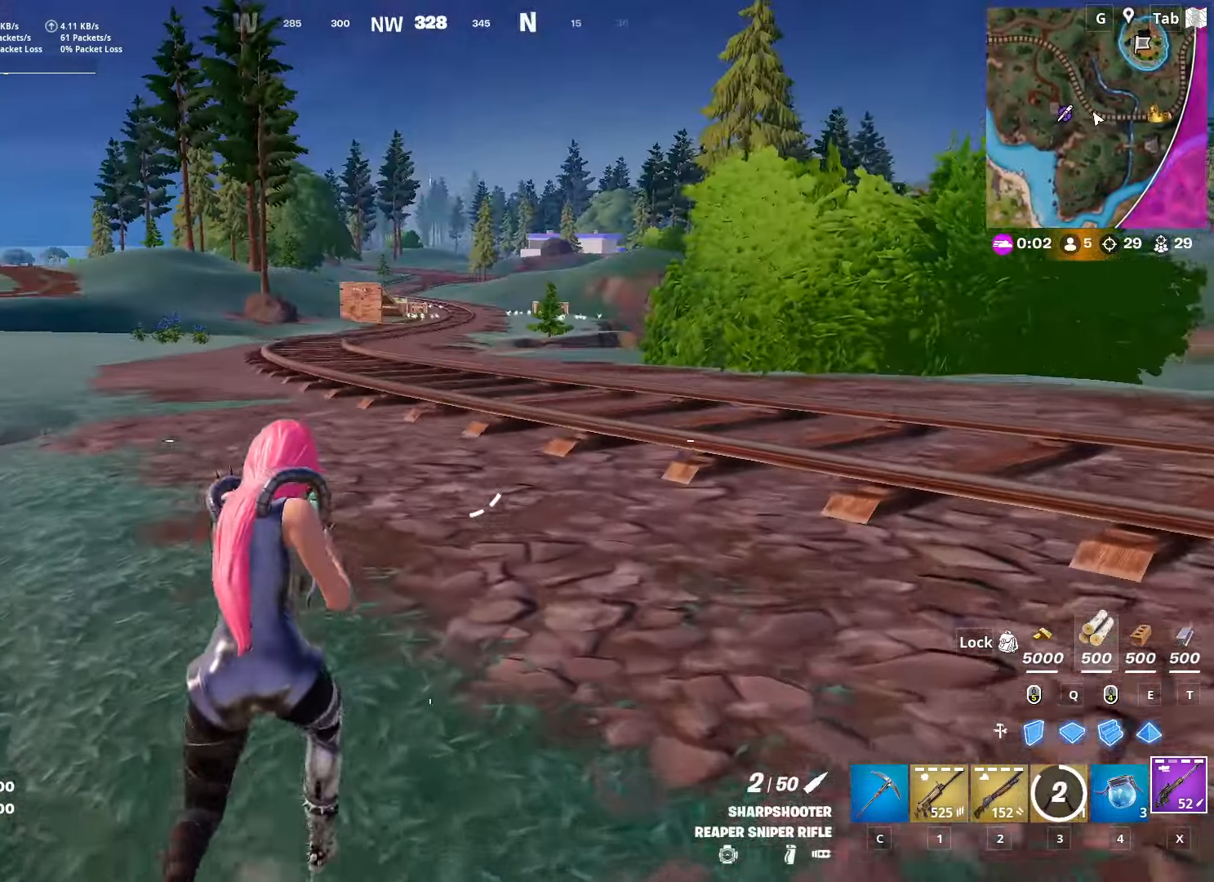
{"keys": ["w"], "mouse": [], "mouse_move": "still", "events": [[51, "space", "down"], [284, "space", "up"], [317, "a", "up"], [317, "r", "down"], [401, "r", "up"]]}
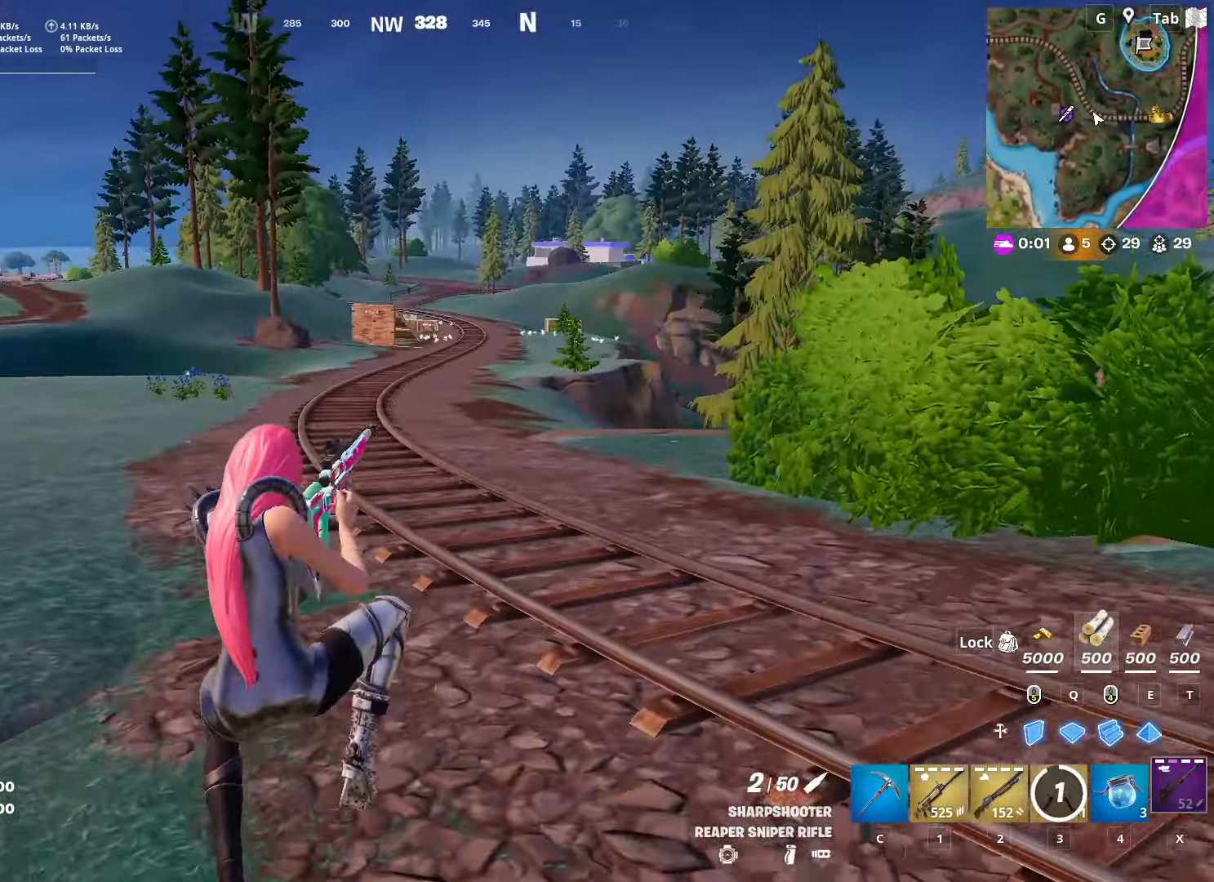
{"keys": ["shift", "w"], "mouse": [], "mouse_move": "still", "events": [[100, "shift", "down"]]}
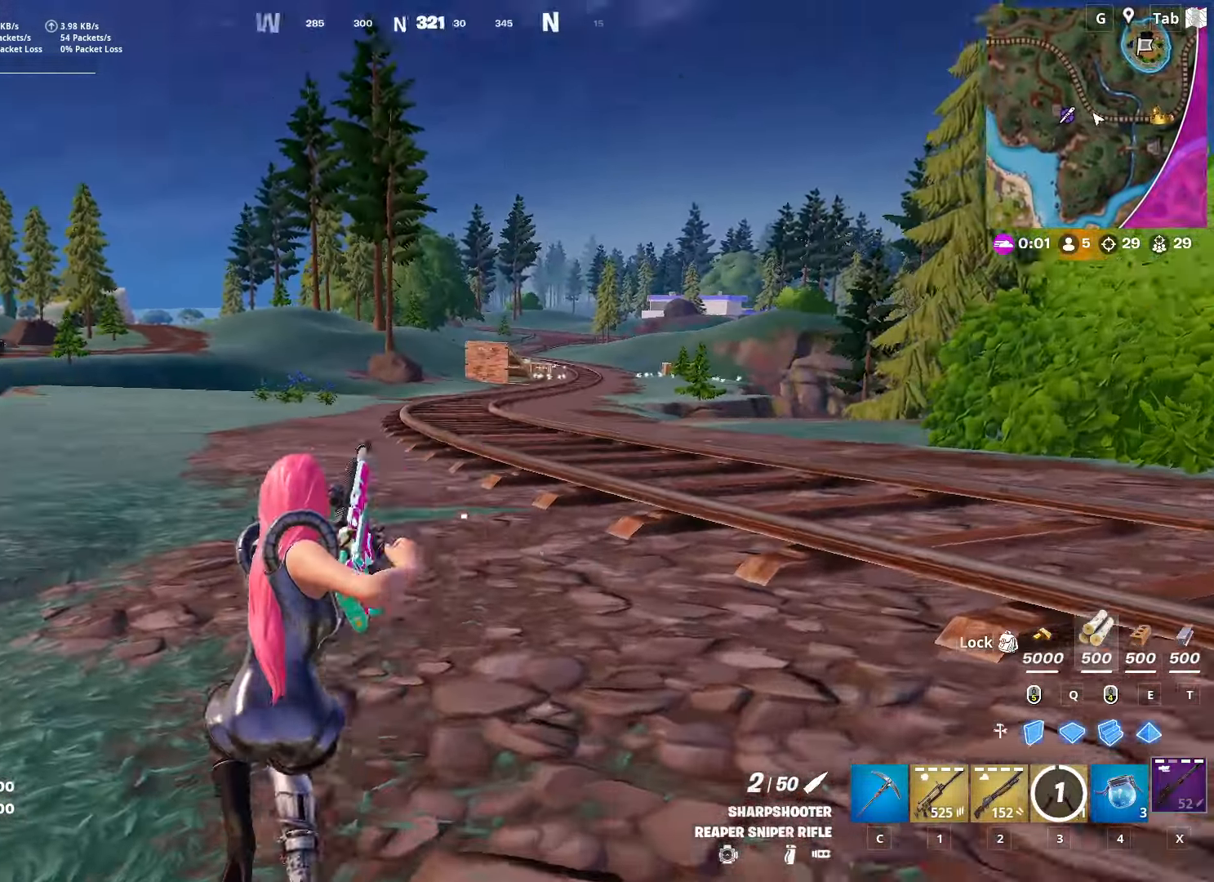
{"keys": ["space", "w"], "mouse": [], "mouse_move": "still", "events": [[251, "shift", "up"], [434, "space", "down"]]}
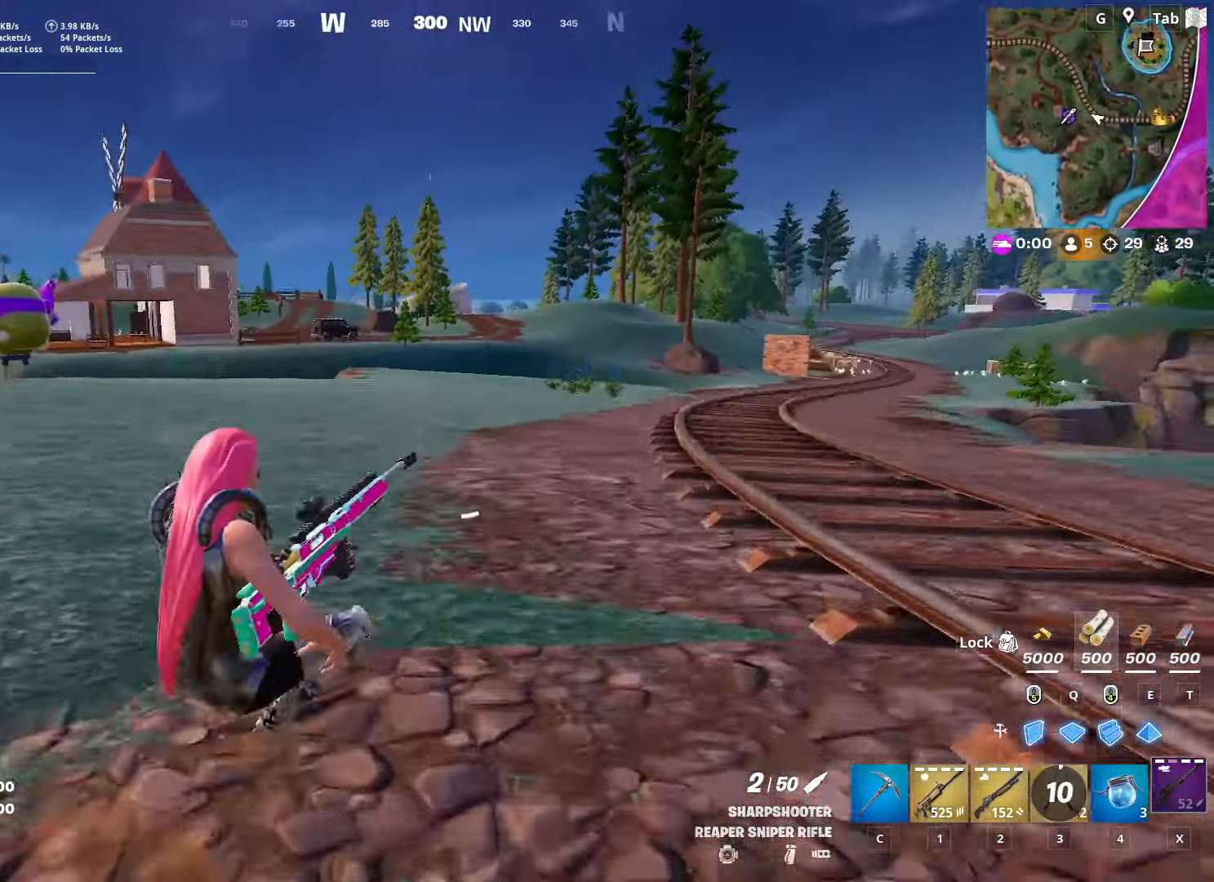
{"keys": ["a", "w"], "mouse": [], "mouse_move": "still", "events": [[267, "space", "up"], [417, "a", "down"]]}
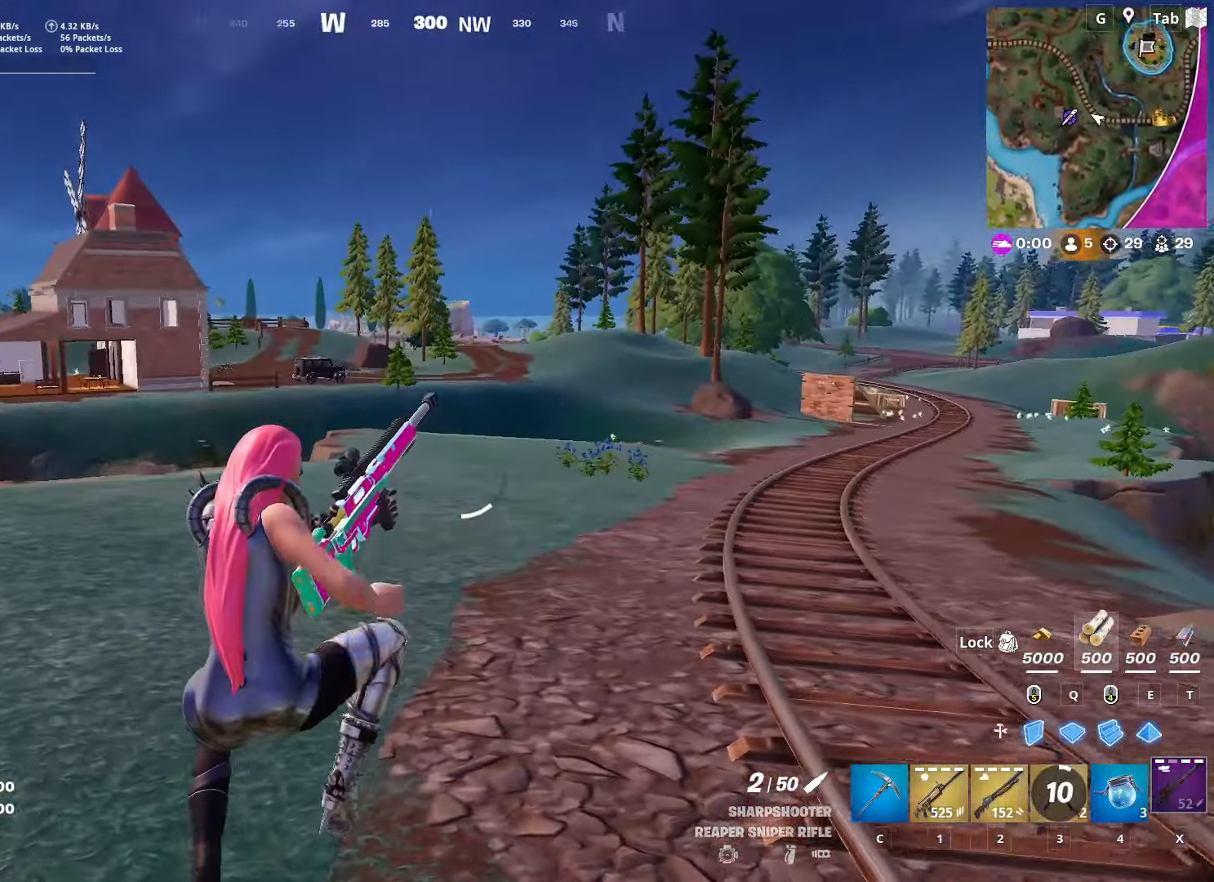
{"keys": ["a", "w"], "mouse": [], "mouse_move": "still", "events": []}